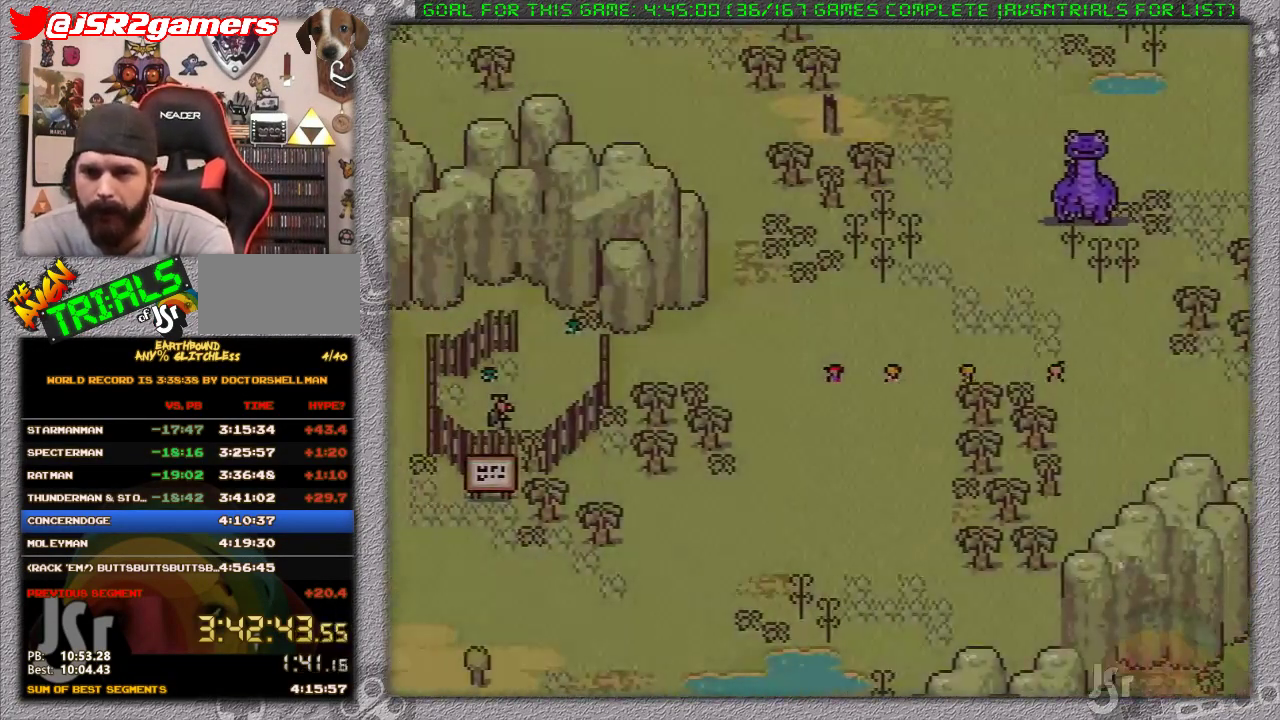
Gameplay with a controller (Nintendo layout); each line is a JSON object with the inputs held at the frame after it (dt_ms = milliseconds from this image to that frame). "events" lists button and stick changes between this image and that frame as [ms after this image, input, new state], when the widget could be followed in between. Not read: L3 R3.
{"dt_ms": 500, "buttons": ["DPAD_UP", "DPAD_LEFT"], "events": [[67, "DPAD_UP", "down"], [500, "DPAD_LEFT", "down"]]}
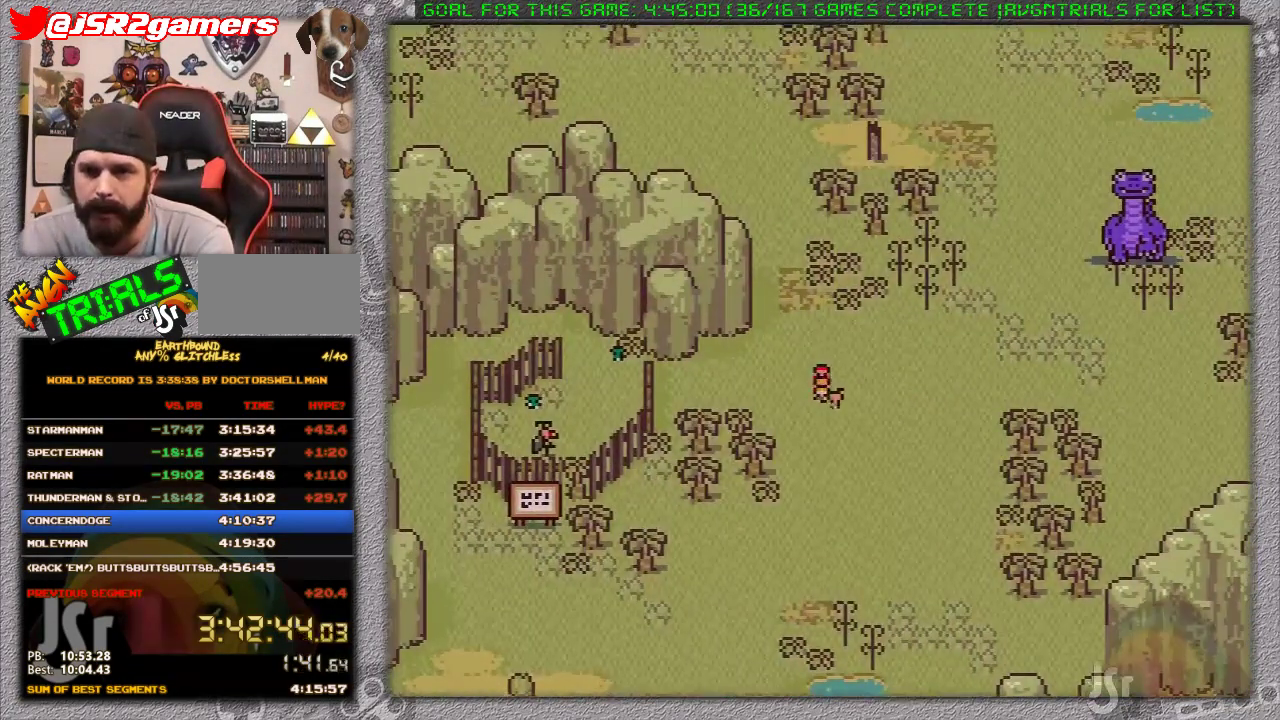
{"dt_ms": 500, "buttons": ["DPAD_UP", "DPAD_LEFT"], "events": []}
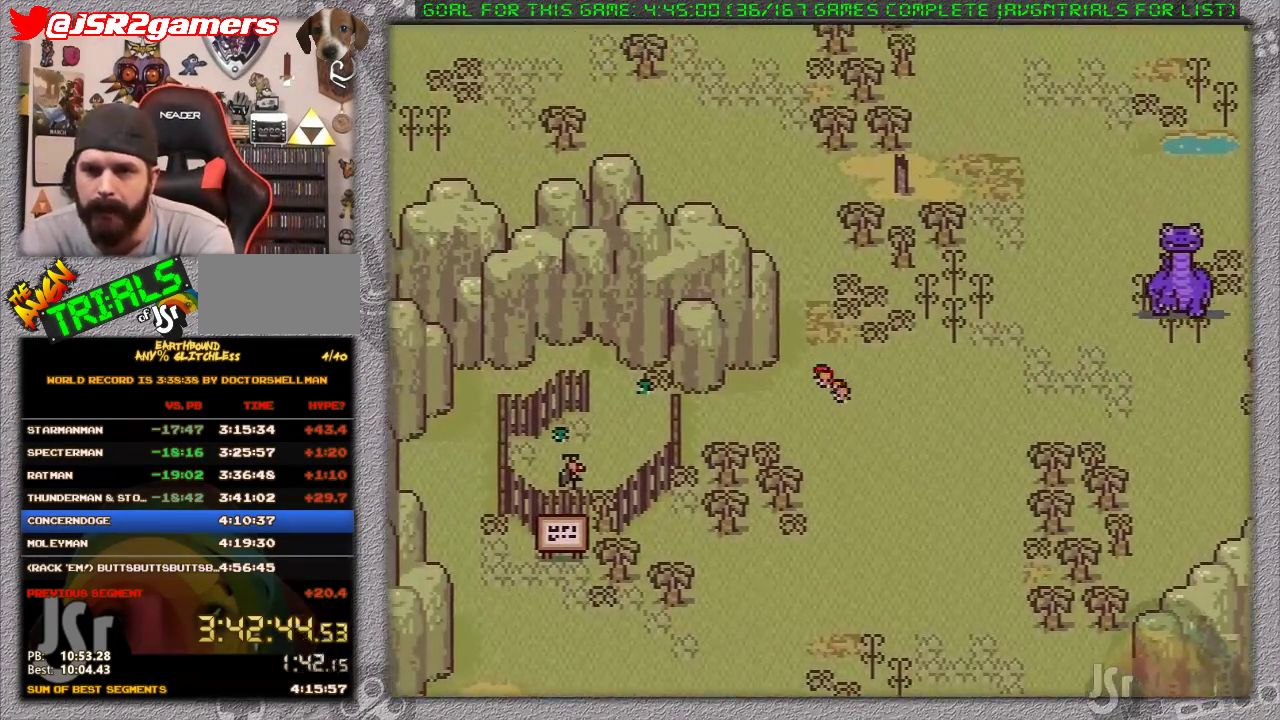
{"dt_ms": 500, "buttons": ["DPAD_UP"], "events": [[433, "DPAD_LEFT", "up"]]}
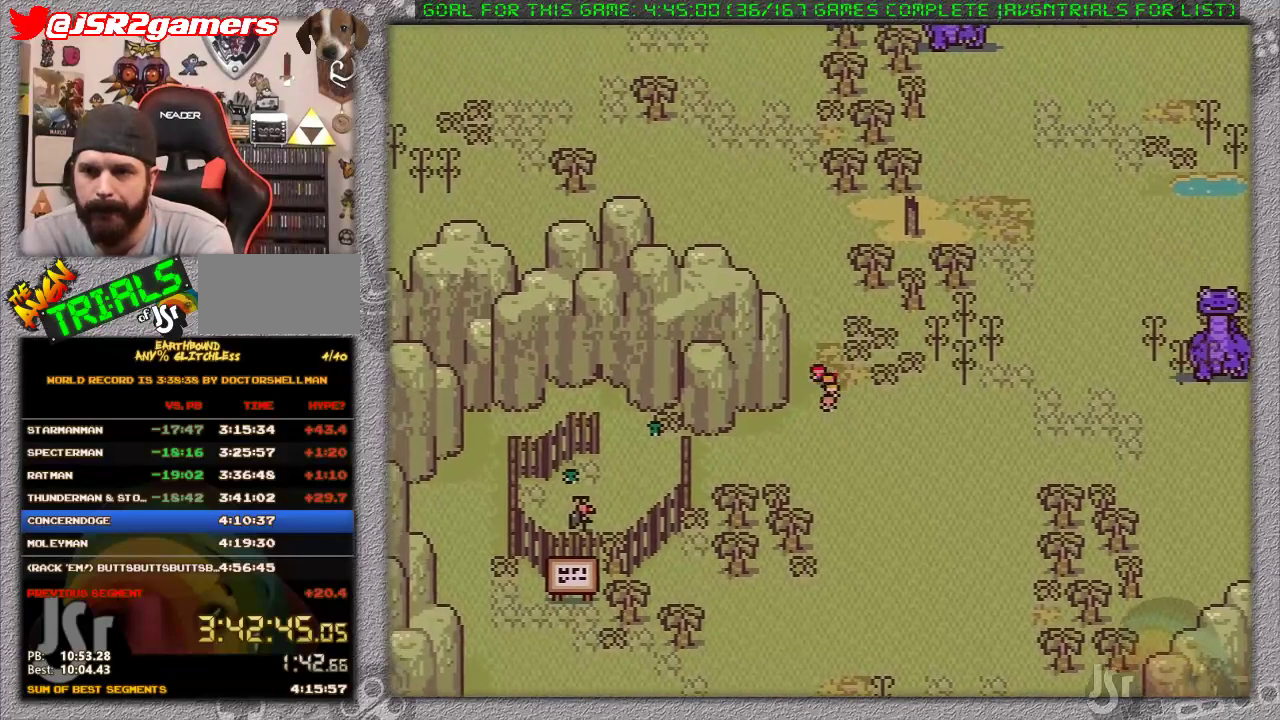
{"dt_ms": 500, "buttons": ["DPAD_UP"], "events": []}
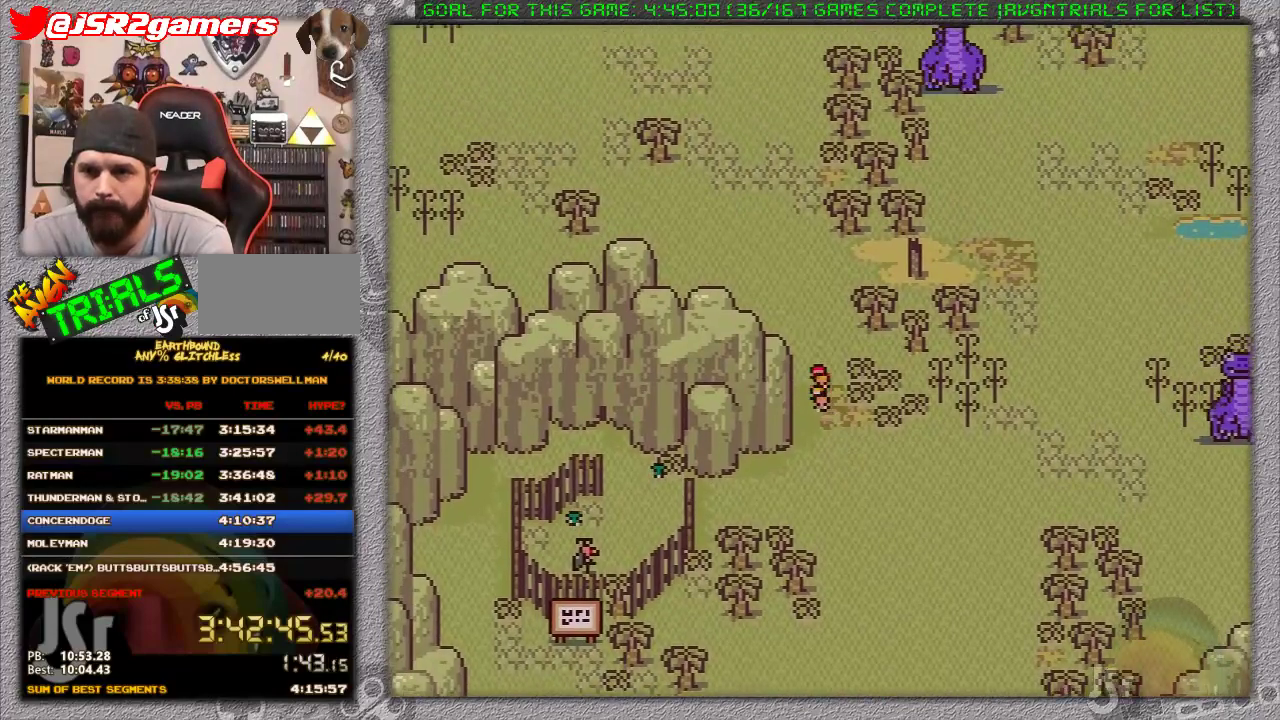
{"dt_ms": 500, "buttons": ["DPAD_UP", "DPAD_LEFT"], "events": [[417, "DPAD_LEFT", "down"]]}
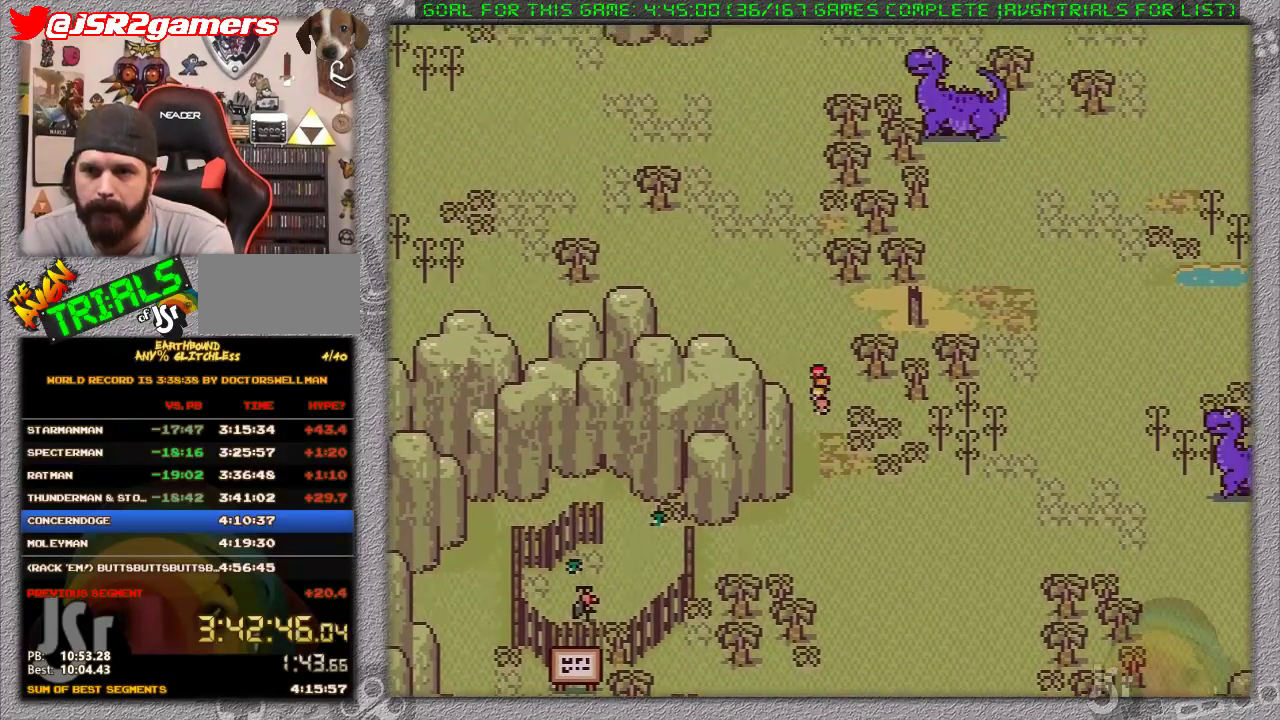
{"dt_ms": 1000, "buttons": ["DPAD_UP"]}
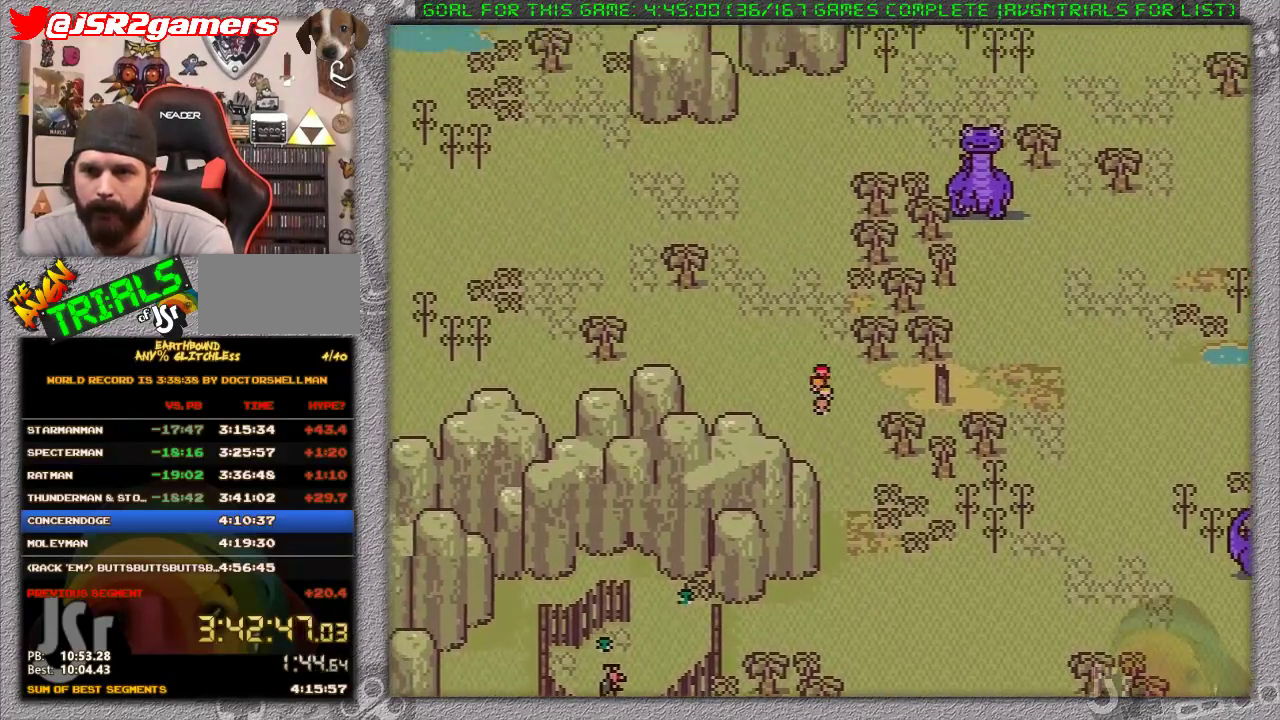
{"dt_ms": 500, "buttons": ["DPAD_UP"], "events": []}
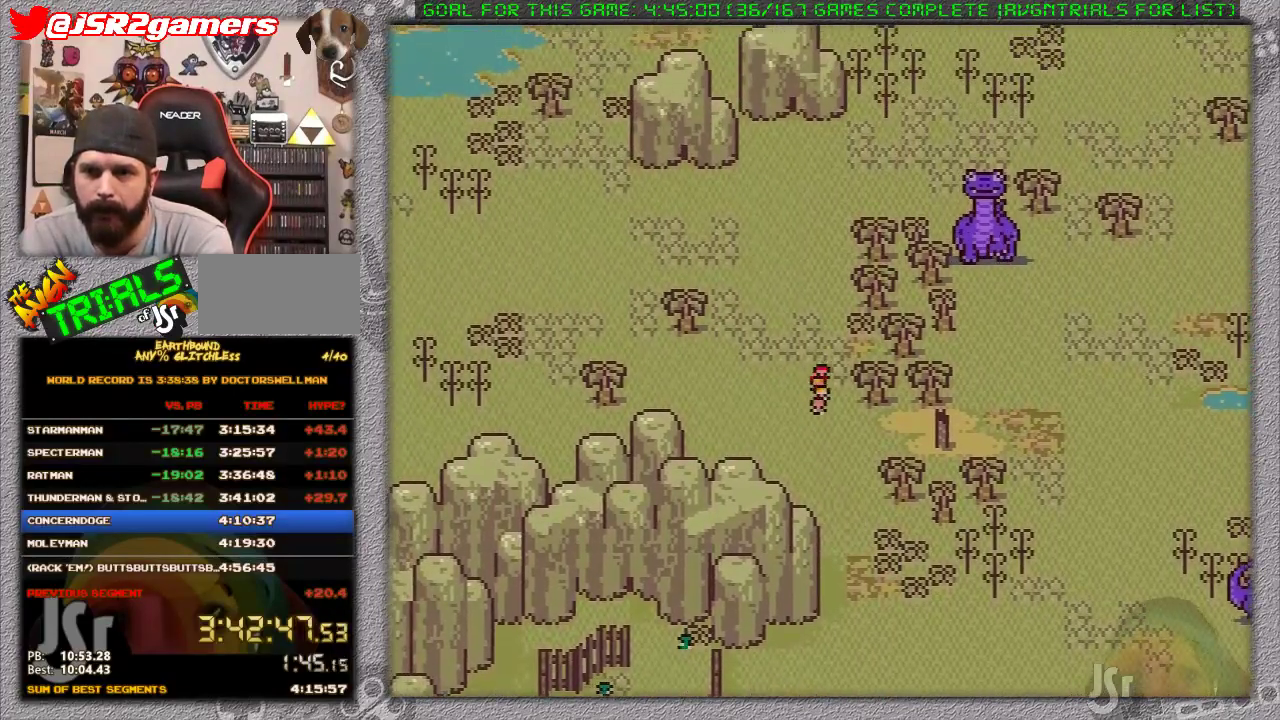
{"dt_ms": 500, "buttons": ["DPAD_UP"], "events": []}
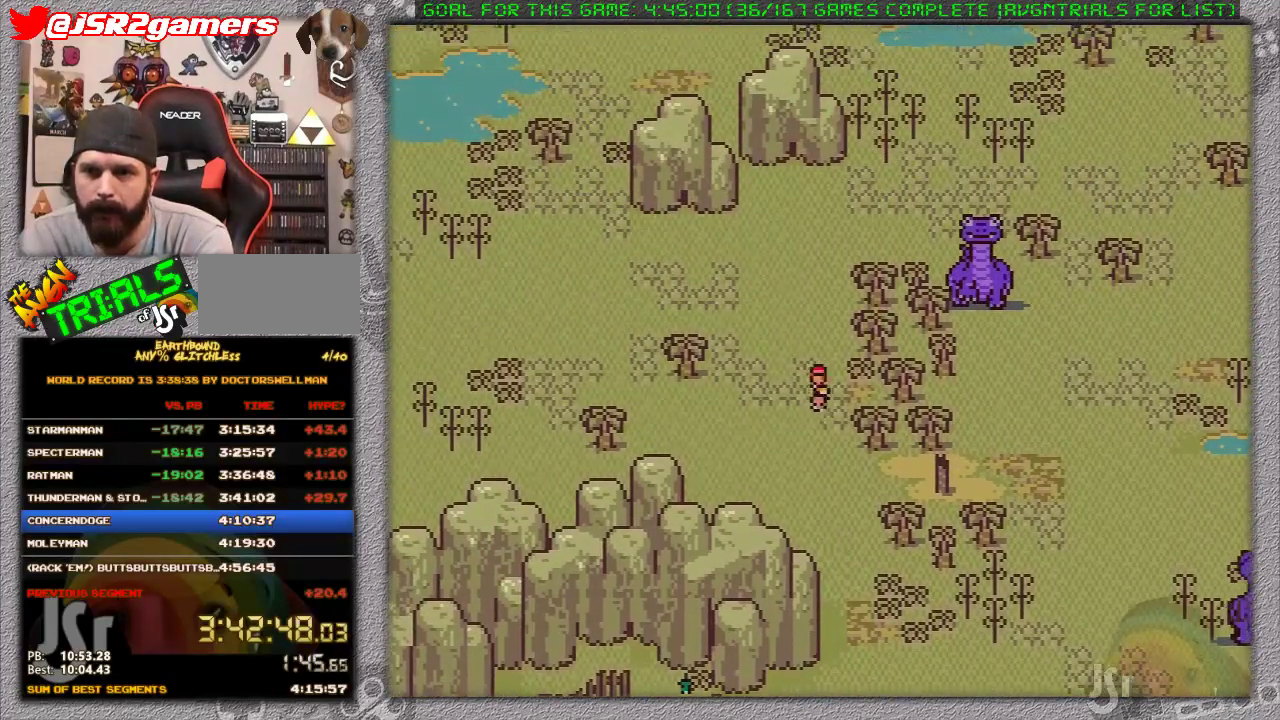
{"dt_ms": 500, "buttons": ["DPAD_UP", "DPAD_LEFT"], "events": [[433, "DPAD_LEFT", "down"]]}
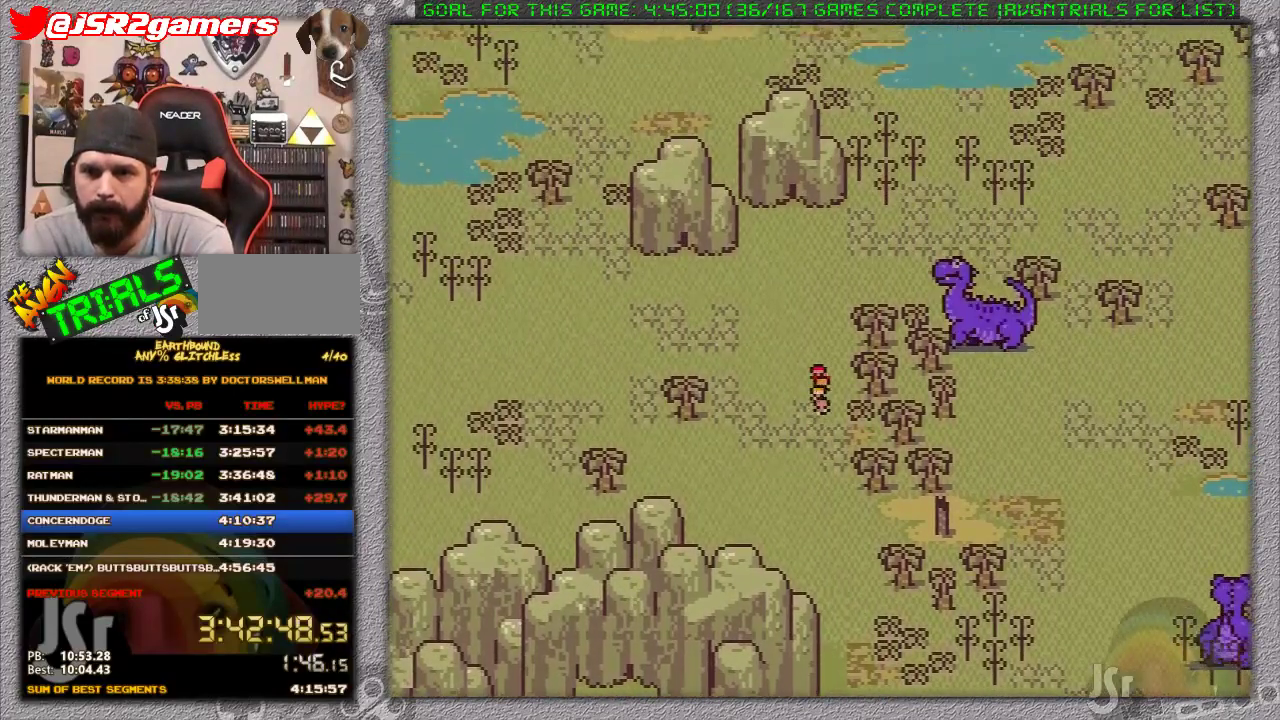
{"dt_ms": 500, "buttons": ["DPAD_UP", "DPAD_LEFT"], "events": []}
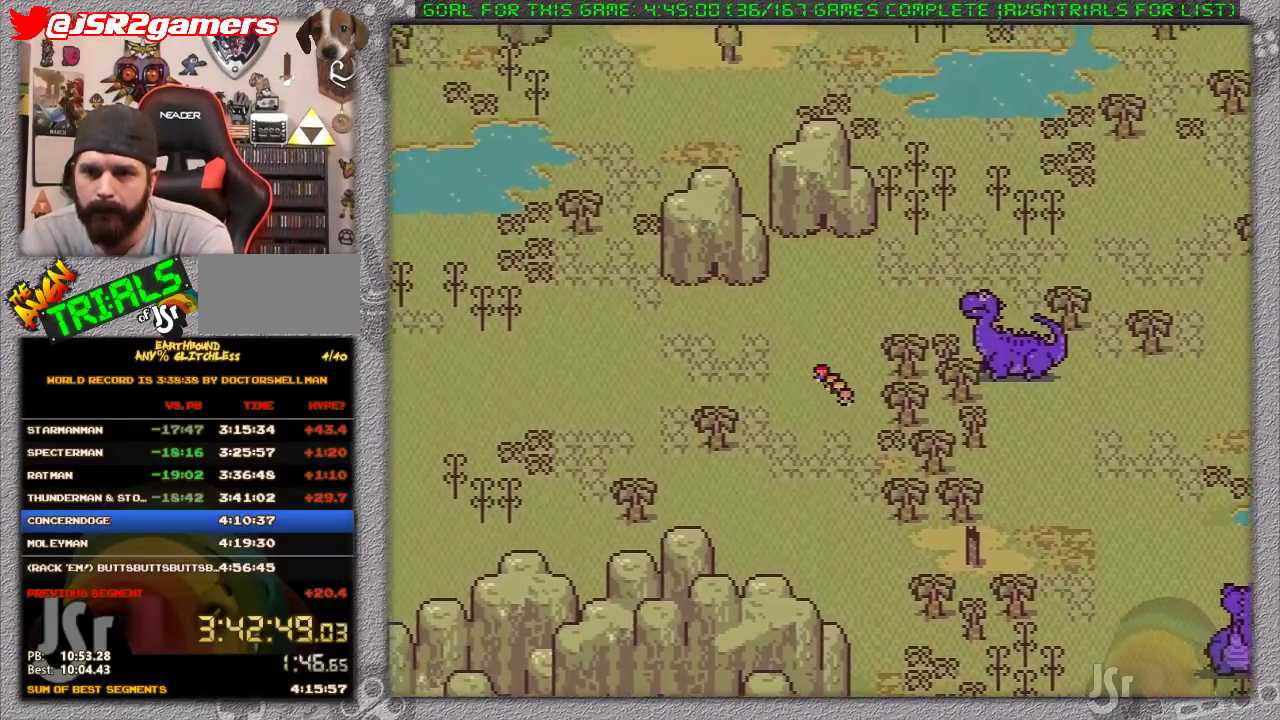
{"dt_ms": 500, "buttons": ["DPAD_UP"], "events": [[300, "DPAD_LEFT", "up"]]}
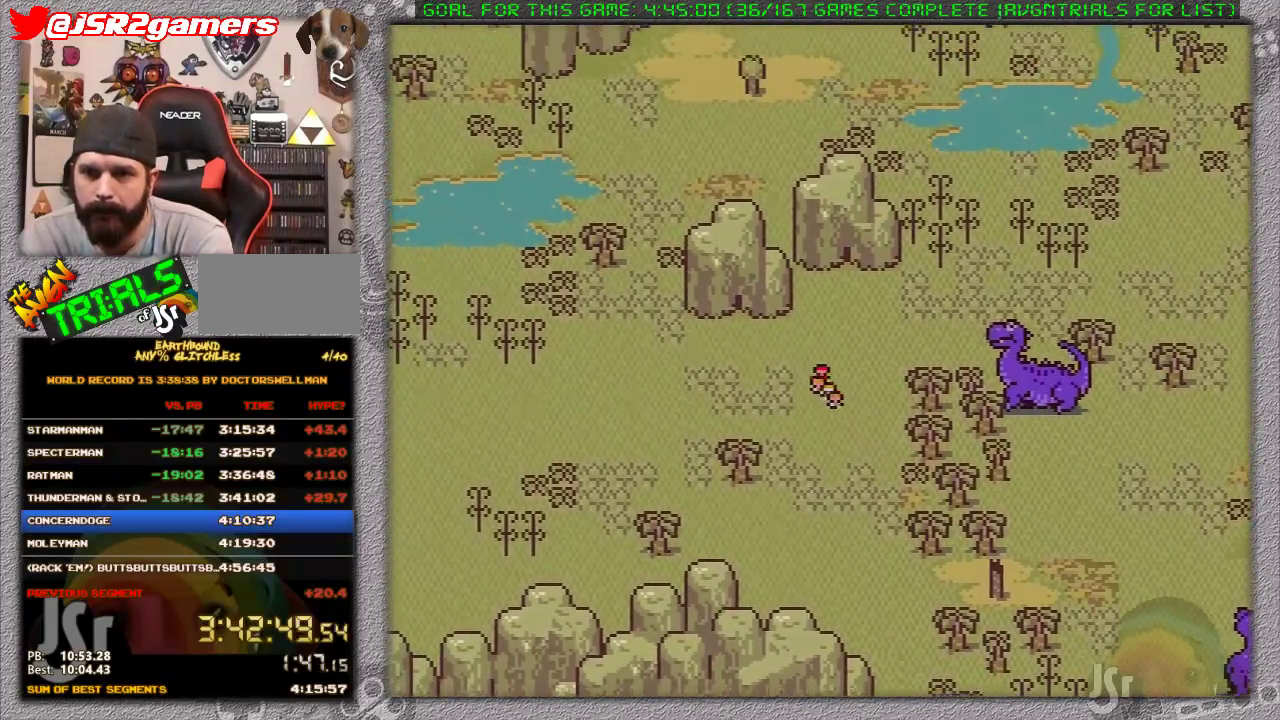
{"dt_ms": 500, "buttons": ["DPAD_UP"], "events": []}
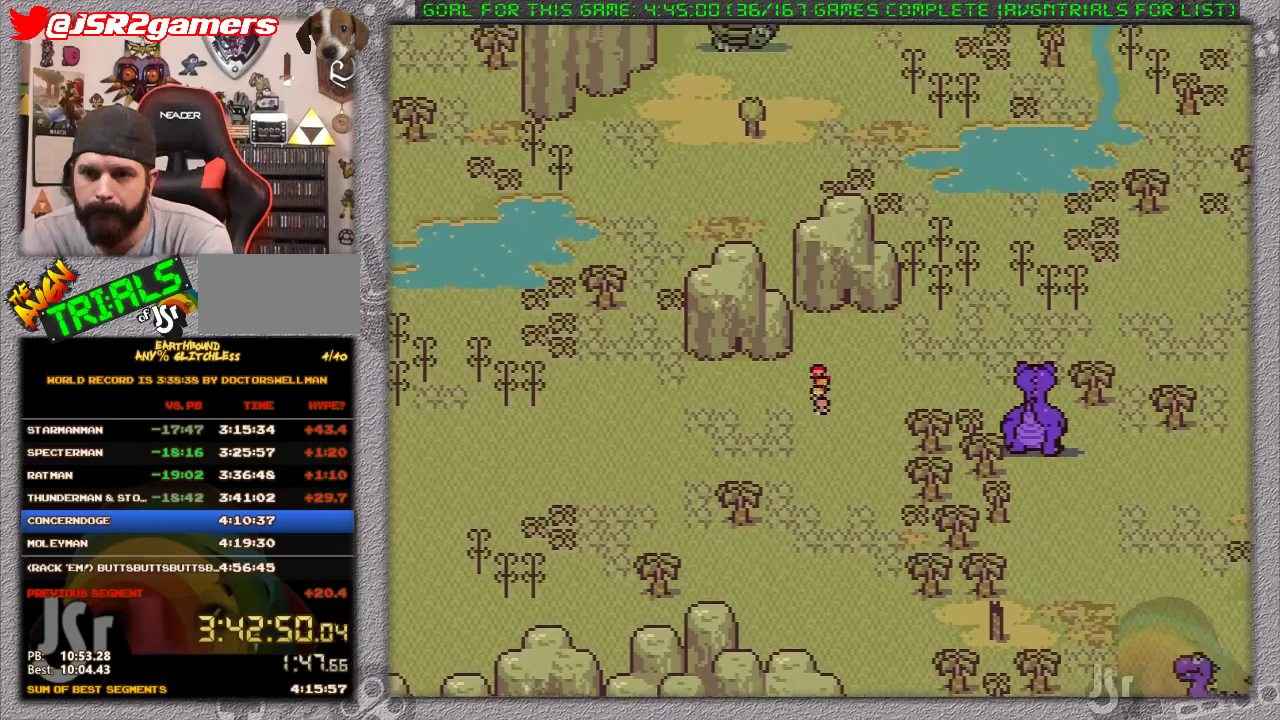
{"dt_ms": 500, "buttons": ["DPAD_RIGHT"], "events": [[483, "DPAD_RIGHT", "down"], [483, "DPAD_UP", "up"]]}
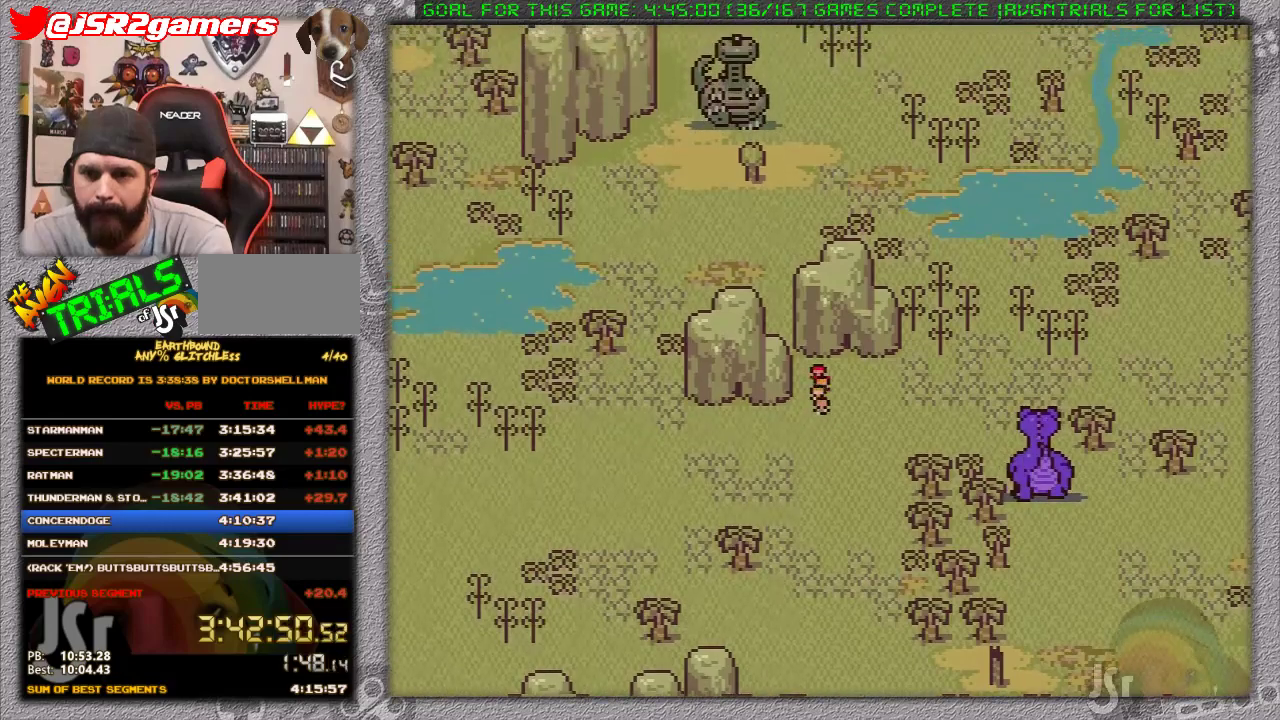
{"dt_ms": 500, "buttons": [], "events": [[17, "A", "down"], [117, "A", "up"], [117, "DPAD_RIGHT", "up"], [300, "DPAD_DOWN", "down"], [333, "A", "down"], [400, "DPAD_DOWN", "up"], [483, "A", "up"]]}
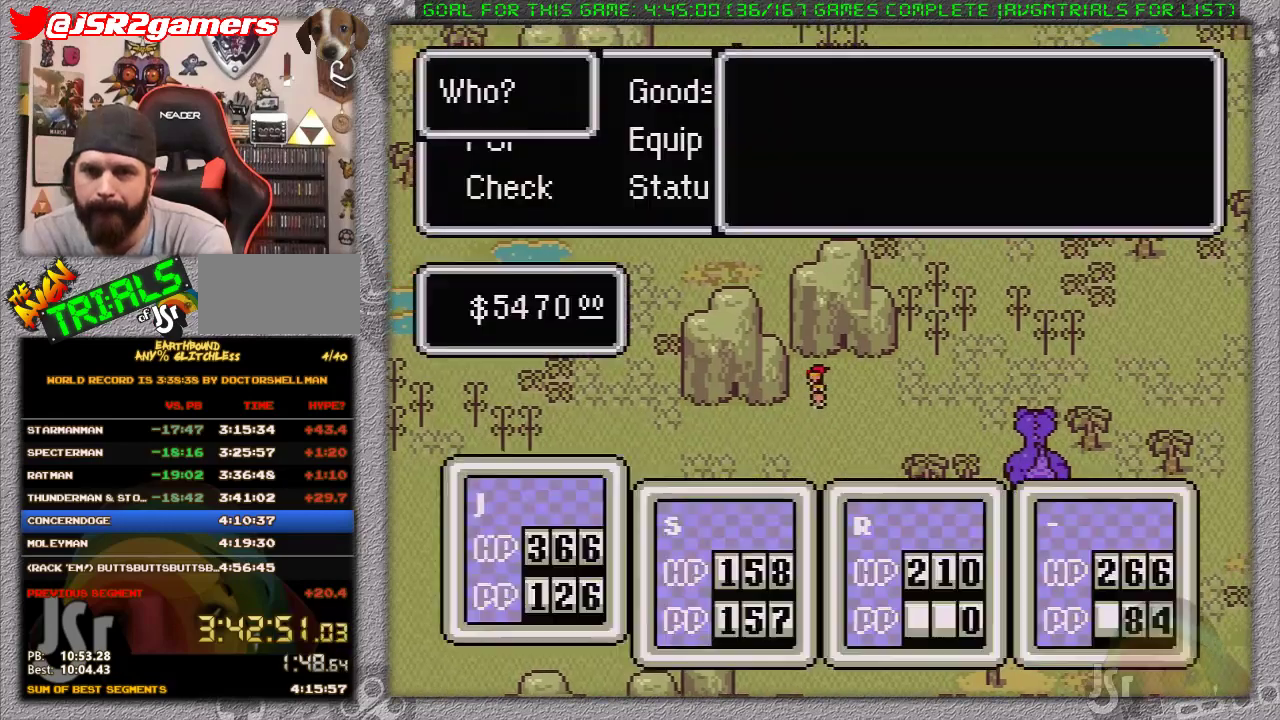
{"dt_ms": 500, "buttons": [], "events": [[200, "DPAD_UP", "down"], [300, "A", "down"], [333, "DPAD_UP", "up"], [450, "A", "up"]]}
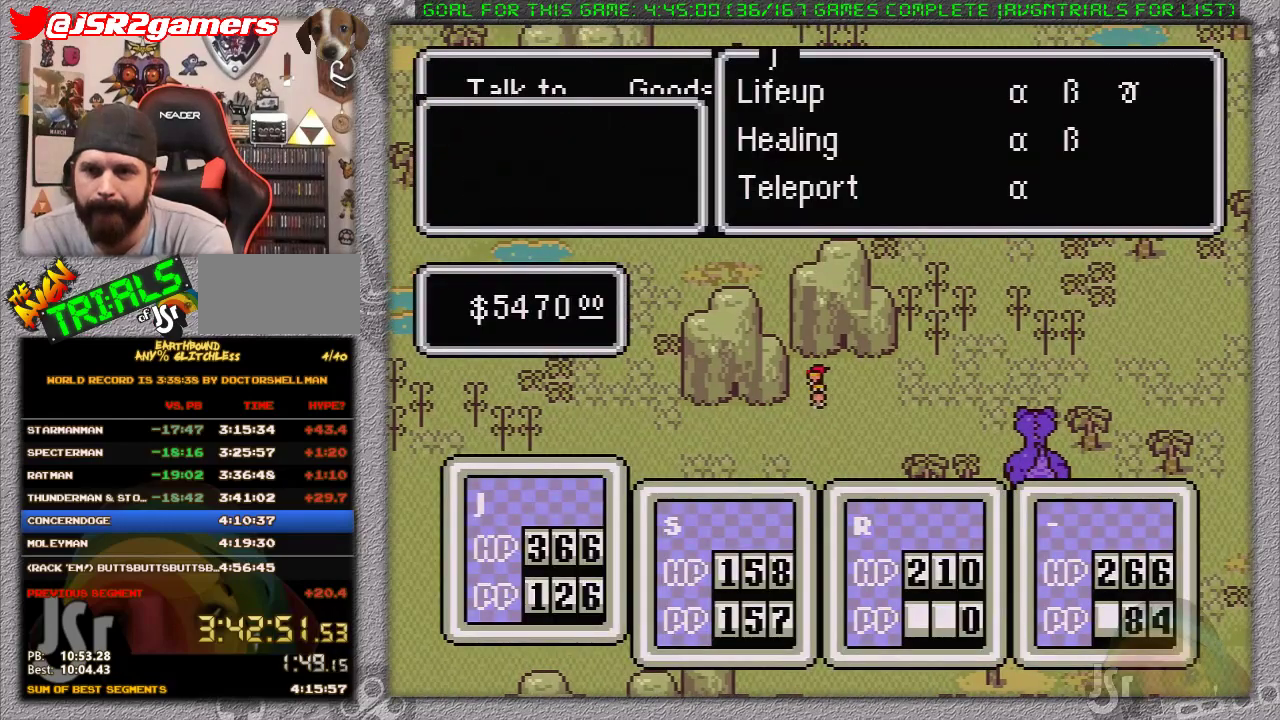
{"dt_ms": 500, "buttons": [], "events": [[17, "DPAD_UP", "down"], [183, "A", "down"], [233, "DPAD_UP", "up"], [333, "A", "up"]]}
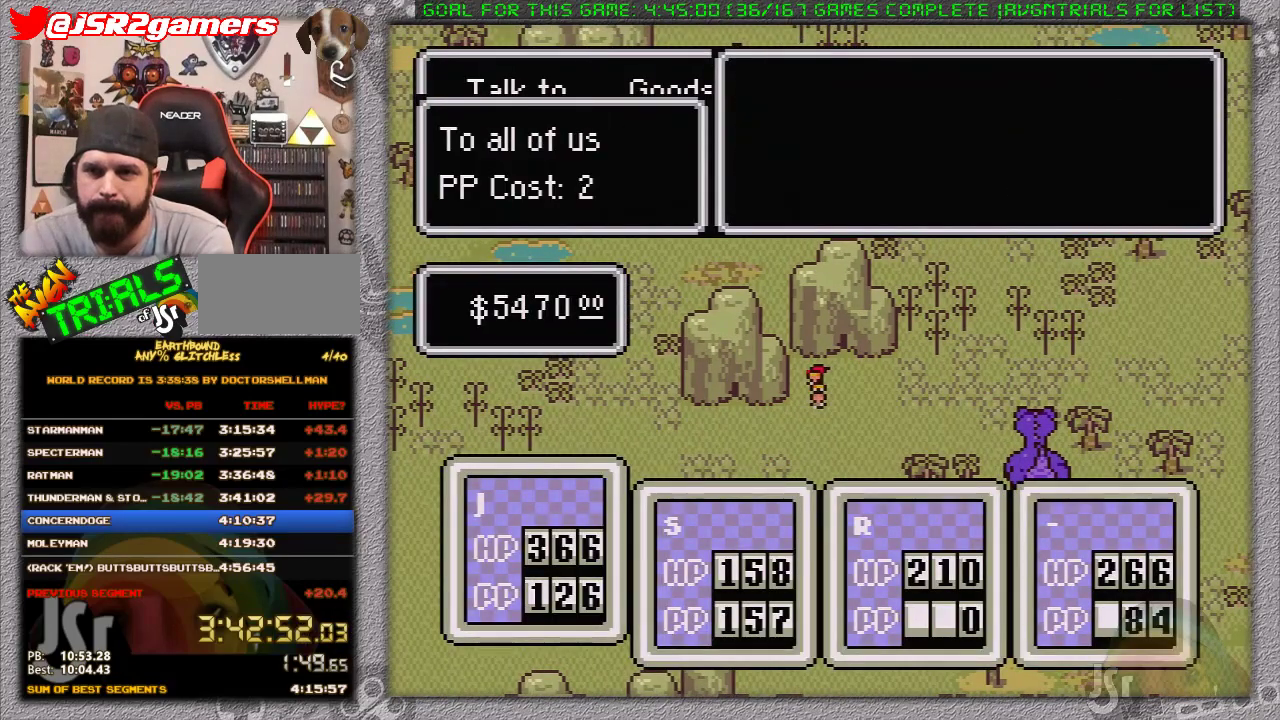
{"dt_ms": 500, "buttons": [], "events": [[150, "A", "down"], [267, "A", "up"]]}
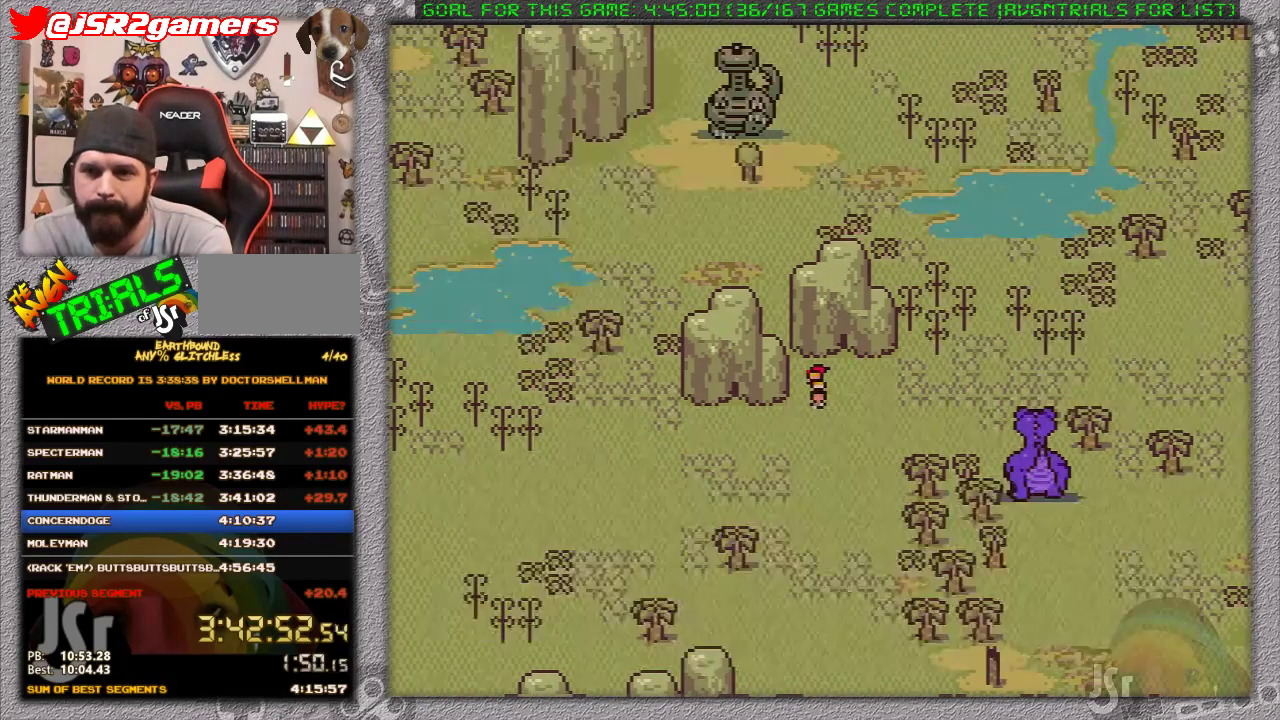
{"dt_ms": 500, "buttons": [], "events": []}
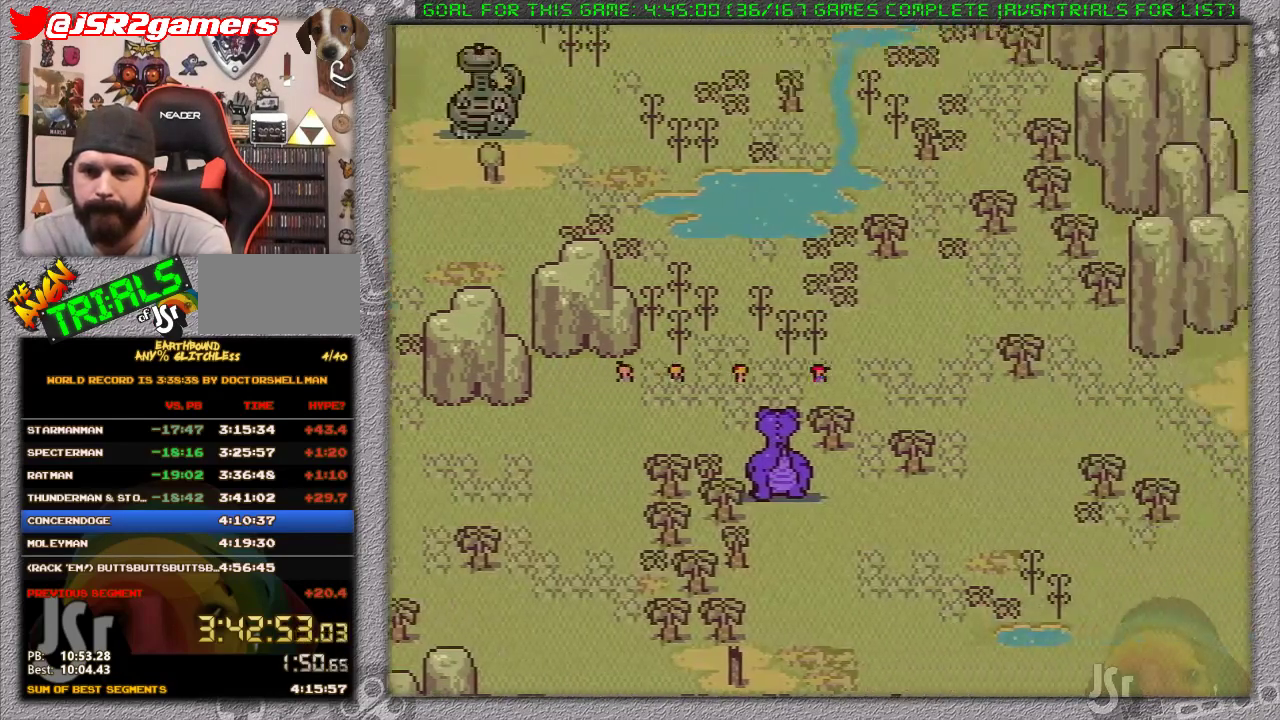
{"dt_ms": 500, "buttons": [], "events": []}
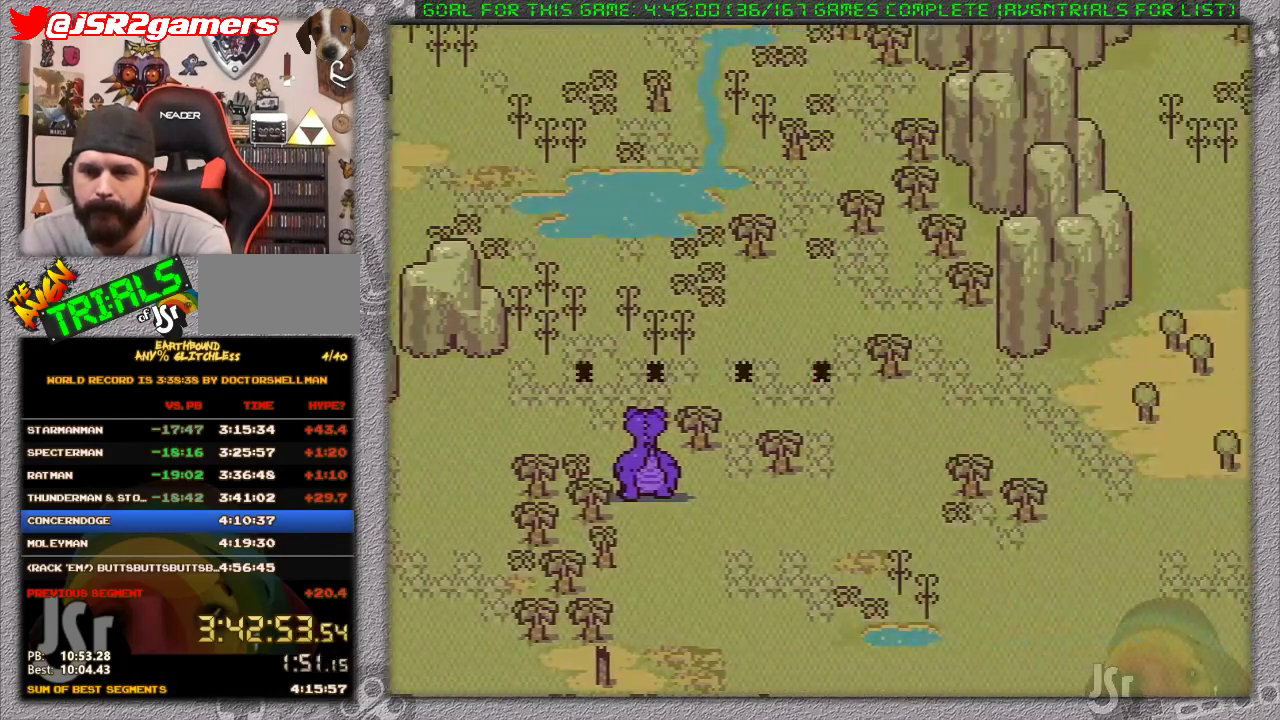
{"dt_ms": 500, "buttons": [], "events": [[133, "DPAD_DOWN", "down"], [367, "DPAD_DOWN", "up"]]}
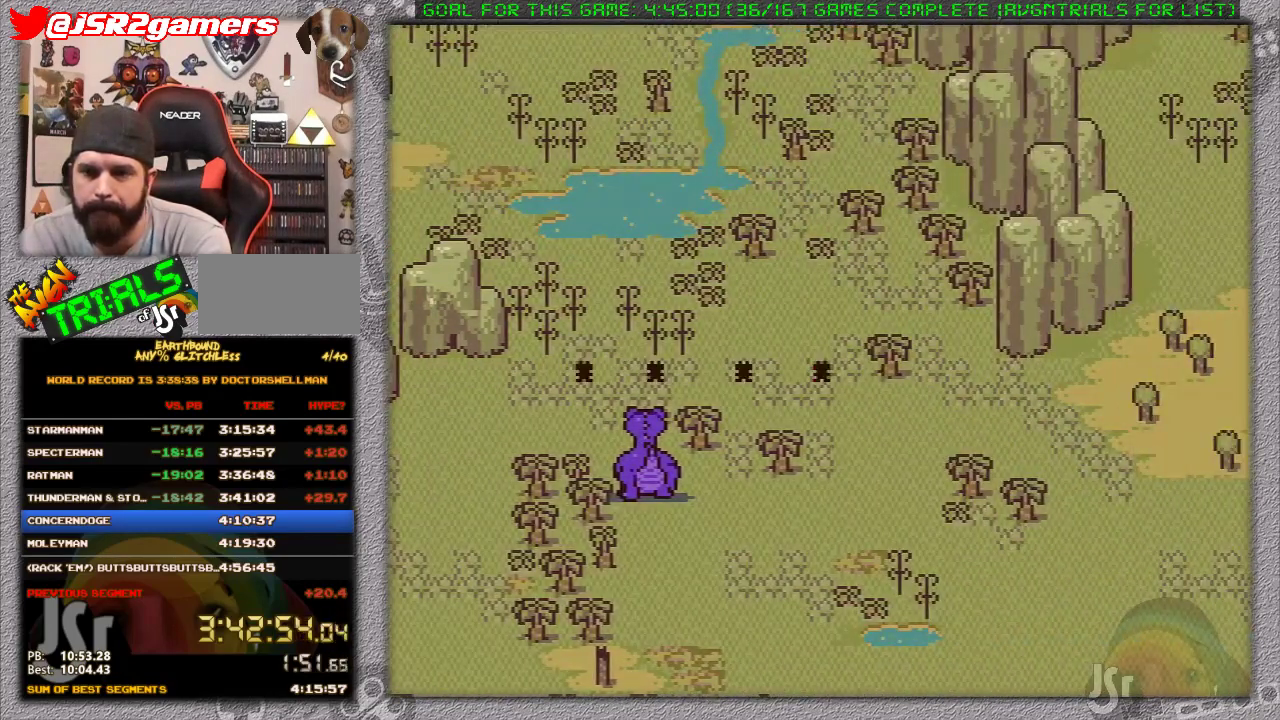
{"dt_ms": 500, "buttons": ["DPAD_DOWN"], "events": [[317, "DPAD_DOWN", "down"]]}
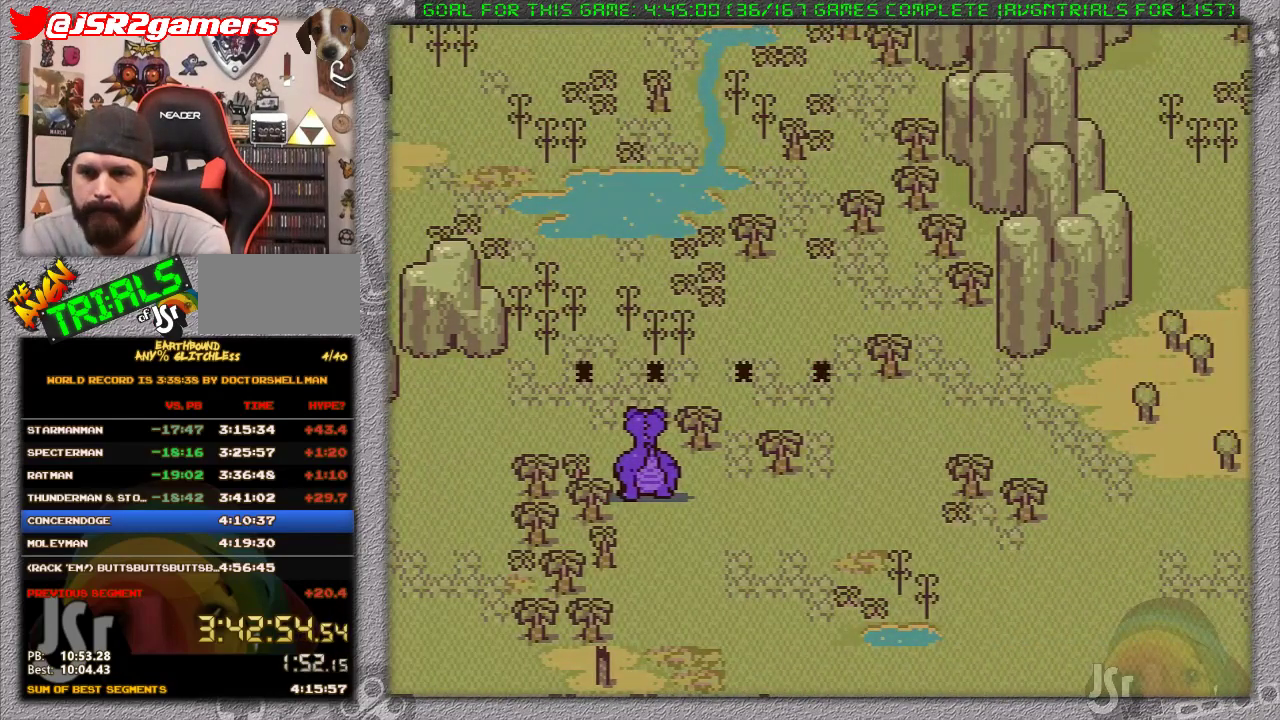
{"dt_ms": 500, "buttons": ["DPAD_DOWN"], "events": []}
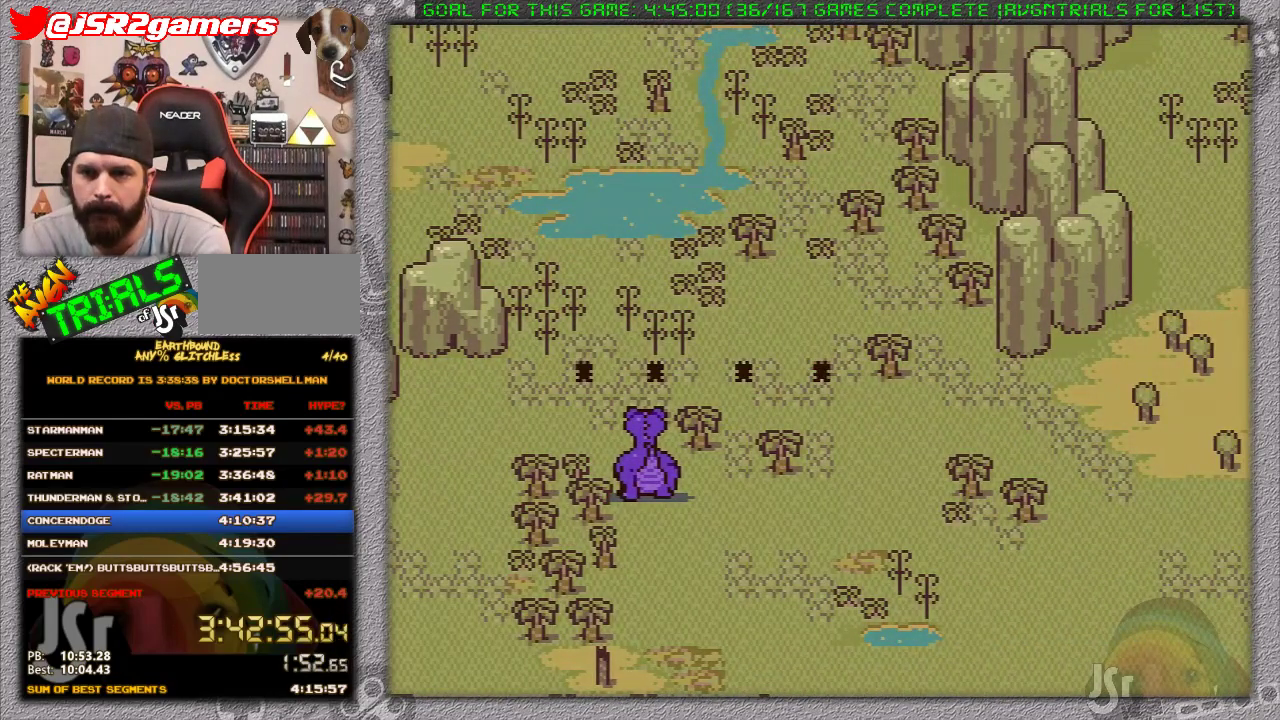
{"dt_ms": 500, "buttons": ["DPAD_DOWN"], "events": []}
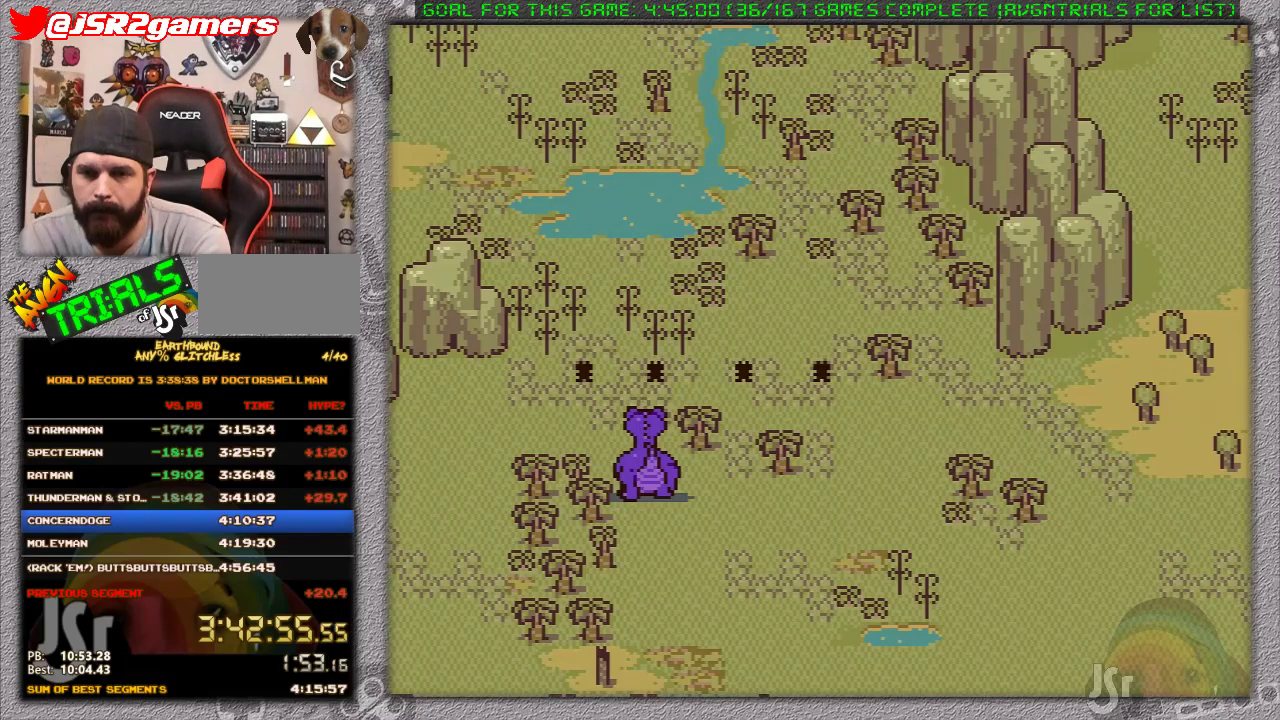
{"dt_ms": 500, "buttons": ["DPAD_DOWN", "DPAD_RIGHT"], "events": [[433, "DPAD_RIGHT", "down"]]}
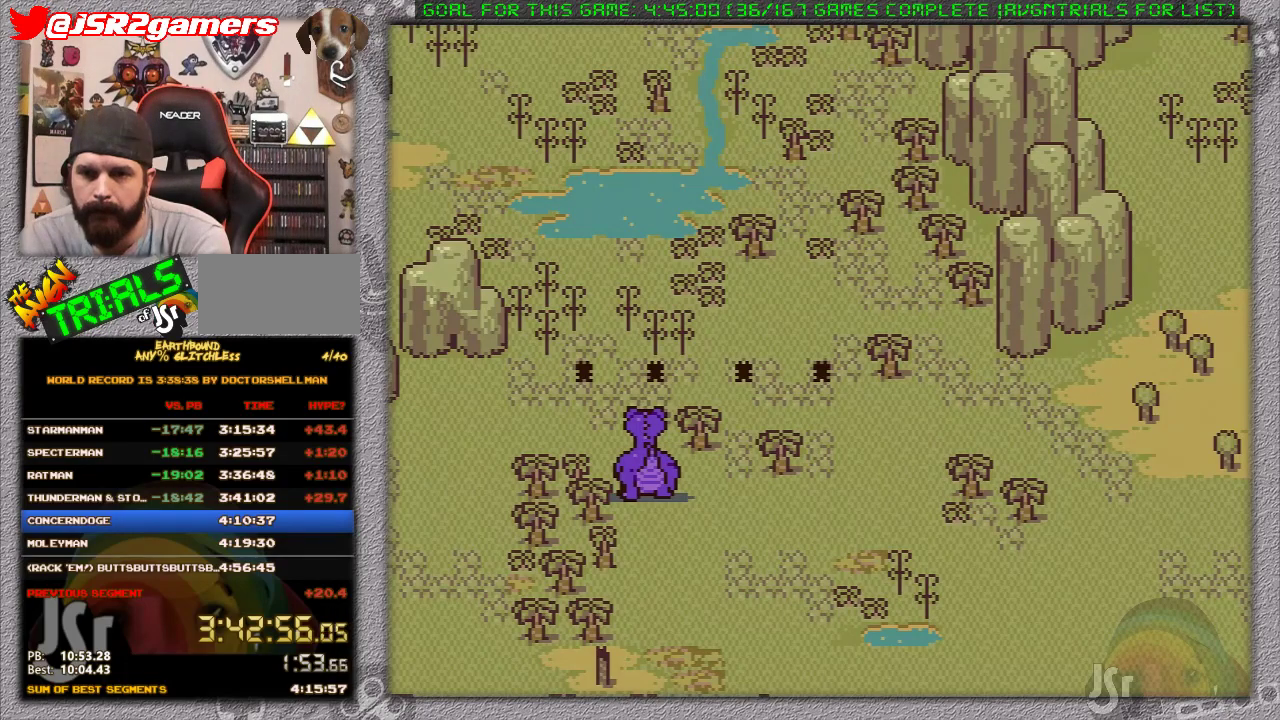
{"dt_ms": 500, "buttons": ["DPAD_RIGHT"], "events": [[33, "DPAD_RIGHT", "up"], [317, "DPAD_RIGHT", "down"], [483, "DPAD_DOWN", "up"]]}
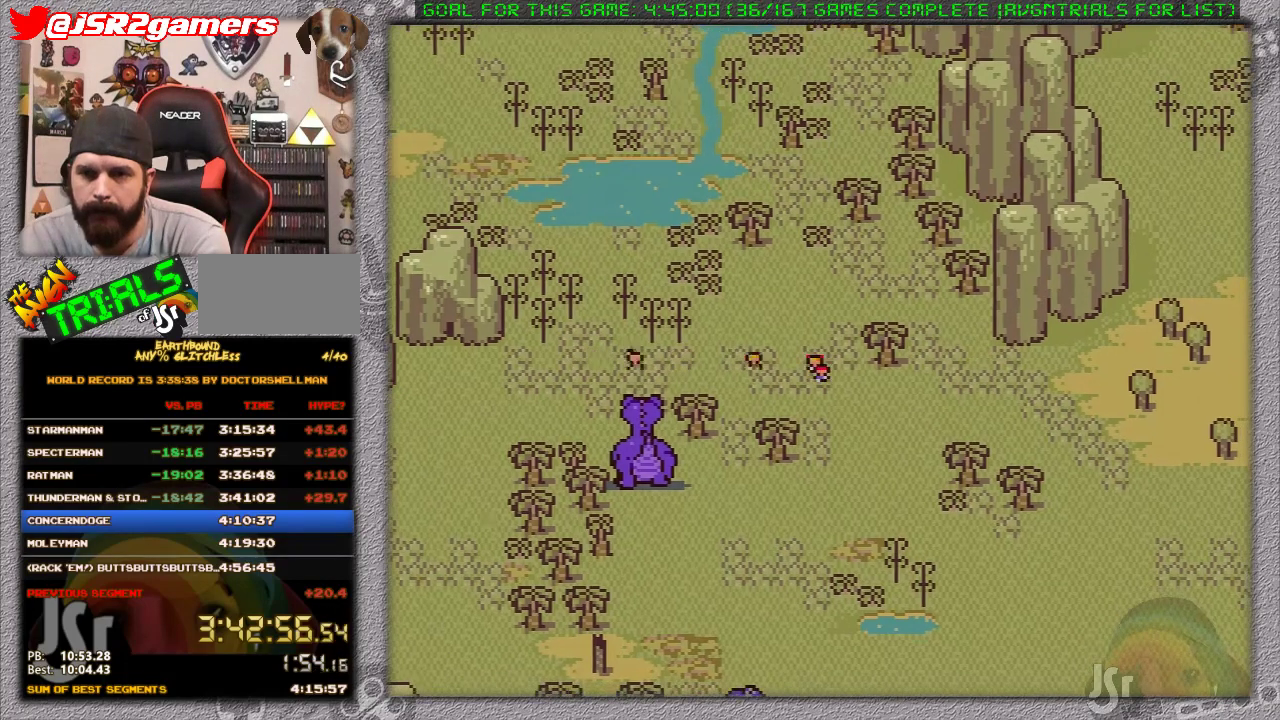
{"dt_ms": 500, "buttons": ["DPAD_RIGHT"], "events": []}
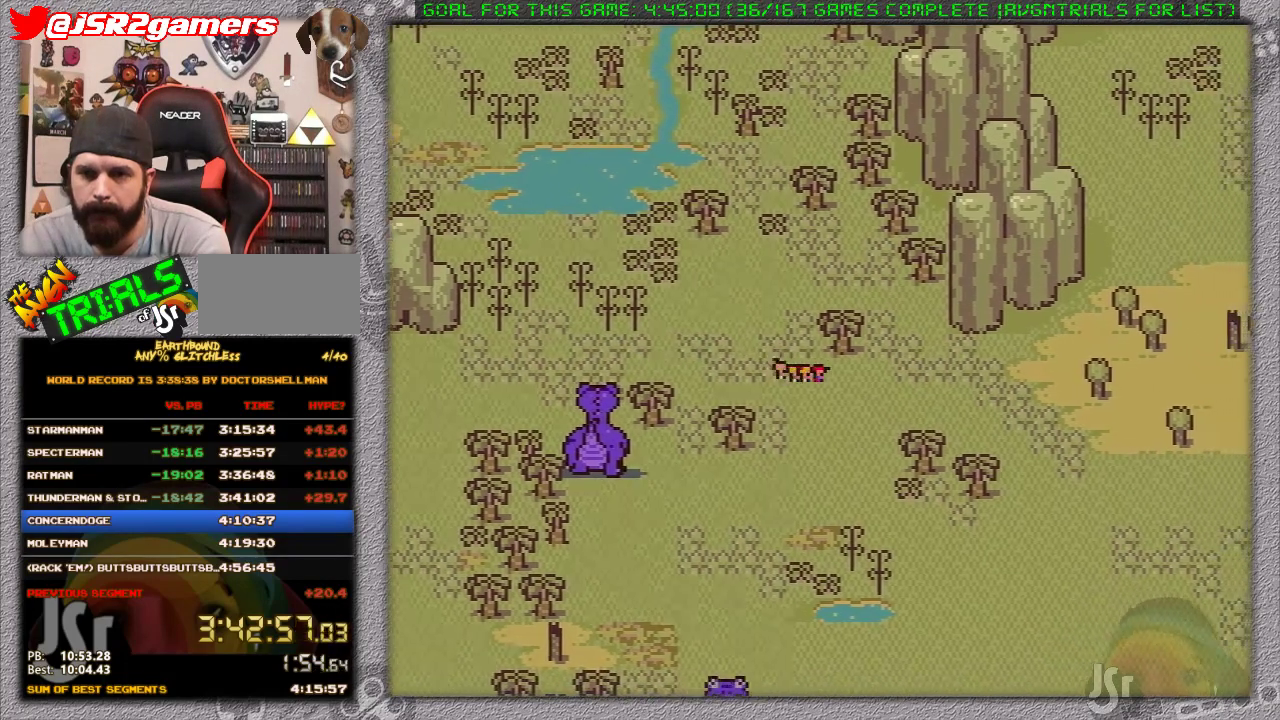
{"dt_ms": 500, "buttons": ["DPAD_RIGHT"], "events": []}
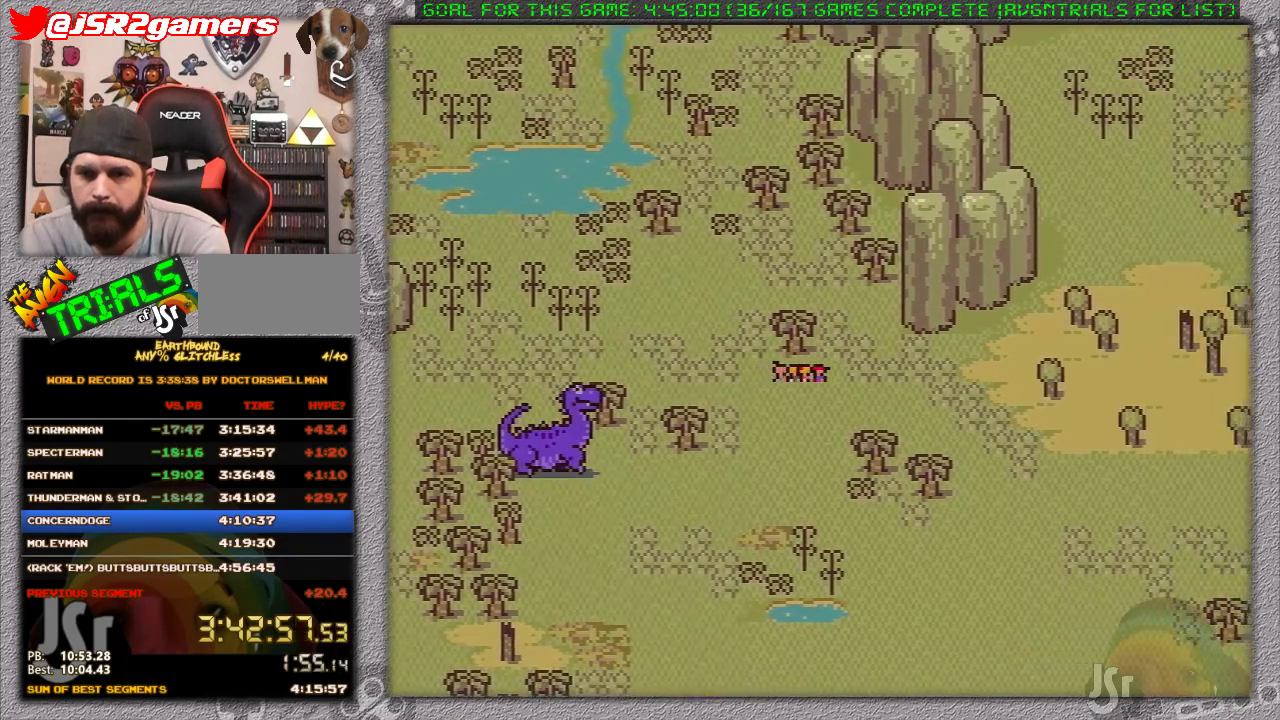
{"dt_ms": 500, "buttons": ["DPAD_RIGHT"], "events": []}
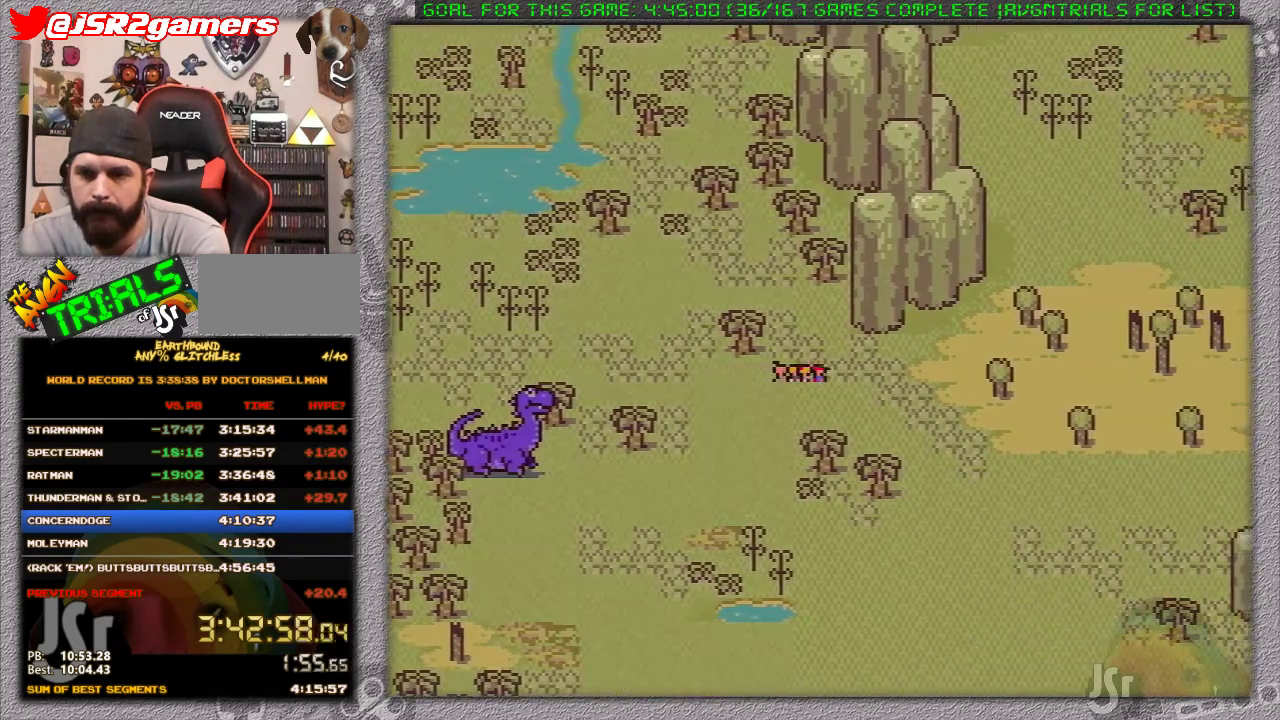
{"dt_ms": 500, "buttons": ["DPAD_RIGHT"], "events": []}
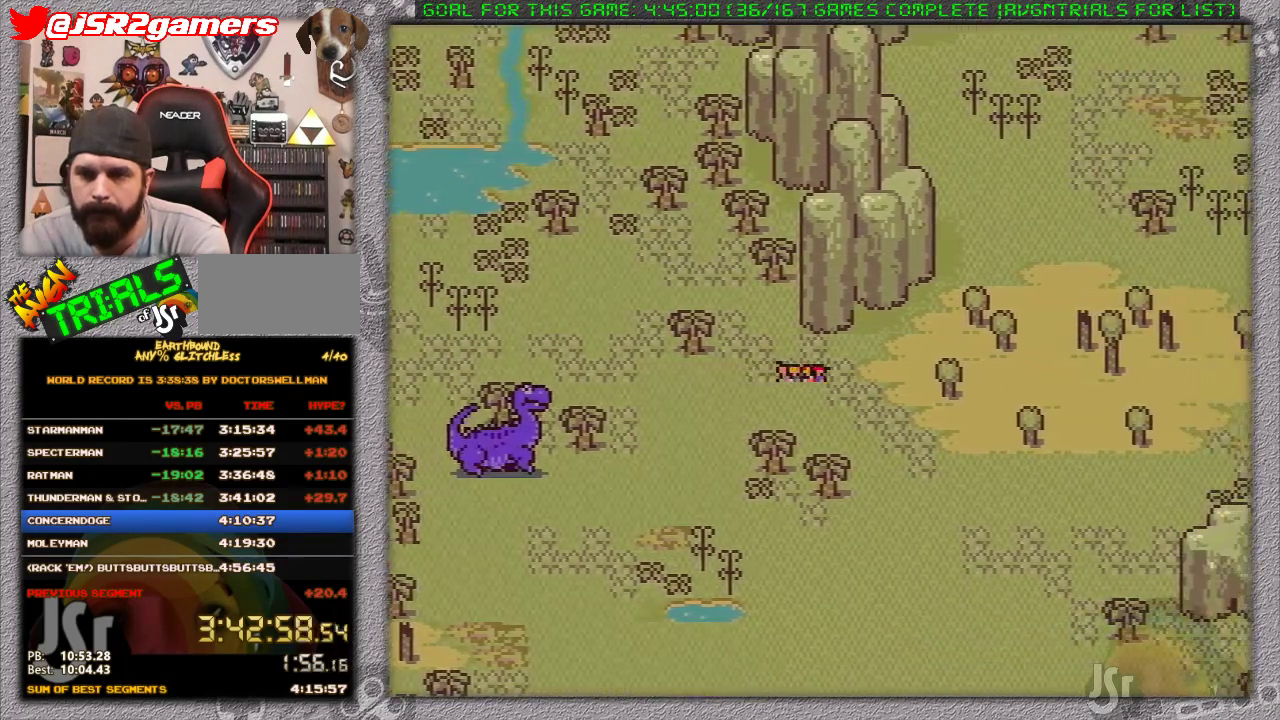
{"dt_ms": 500, "buttons": ["DPAD_UP", "DPAD_RIGHT"], "events": [[267, "DPAD_UP", "down"]]}
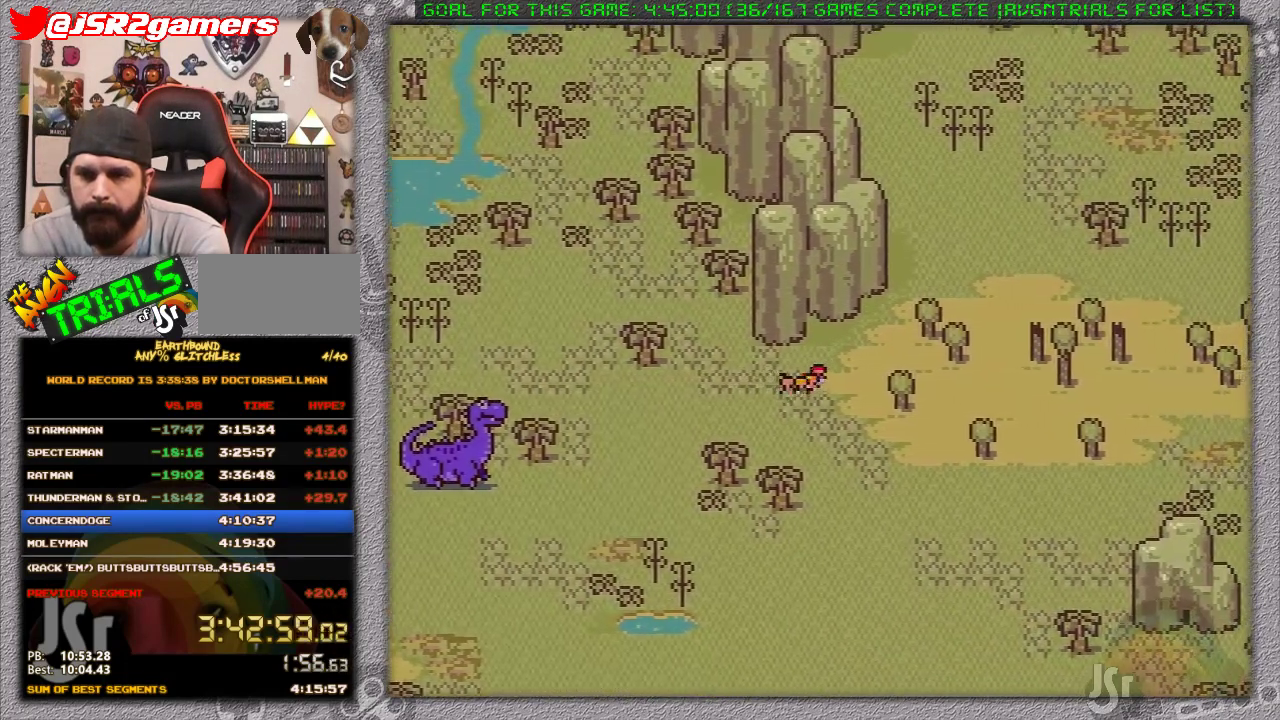
{"dt_ms": 500, "buttons": ["DPAD_UP", "DPAD_RIGHT"], "events": [[400, "A", "down"], [433, "A", "up"]]}